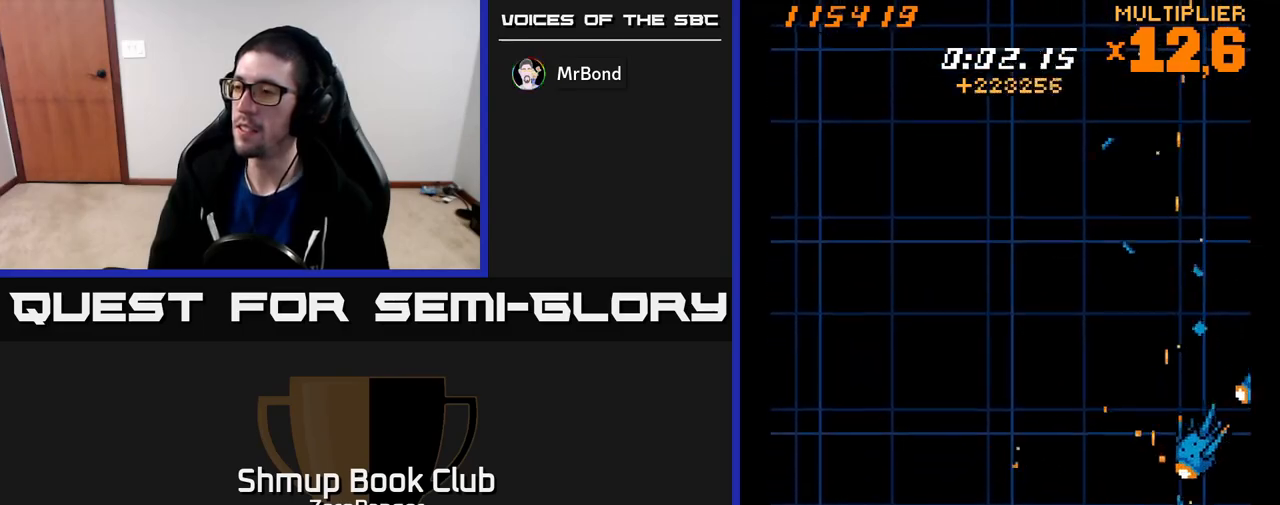
Gameplay with a controller (Xbox layout); each line is a JSON object with the inputs held at the frame after it. "events" lists button and stick changes between this image and that frame as [ms after this image, input, new state], when the widget could be followed in between. Not read: right_stick.
{"buttons": ["A", "DPAD_UP", "DPAD_LEFT"], "left_stick": "center", "events": [[17, "DPAD_LEFT", "up"], [150, "DPAD_DOWN", "up"], [200, "A", "down"], [217, "X", "up"], [483, "DPAD_LEFT", "down"], [483, "DPAD_UP", "down"]]}
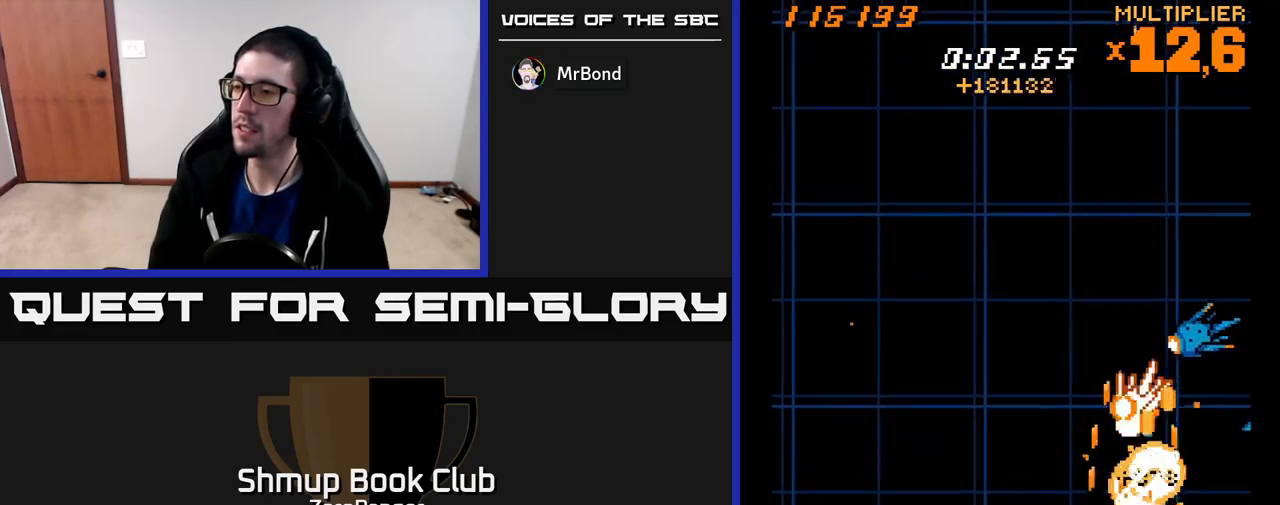
{"buttons": ["X", "DPAD_LEFT"], "left_stick": "center", "events": [[50, "DPAD_LEFT", "up"], [100, "DPAD_UP", "up"], [217, "DPAD_LEFT", "down"], [217, "DPAD_UP", "down"], [433, "X", "down"], [467, "A", "up"], [483, "DPAD_UP", "up"]]}
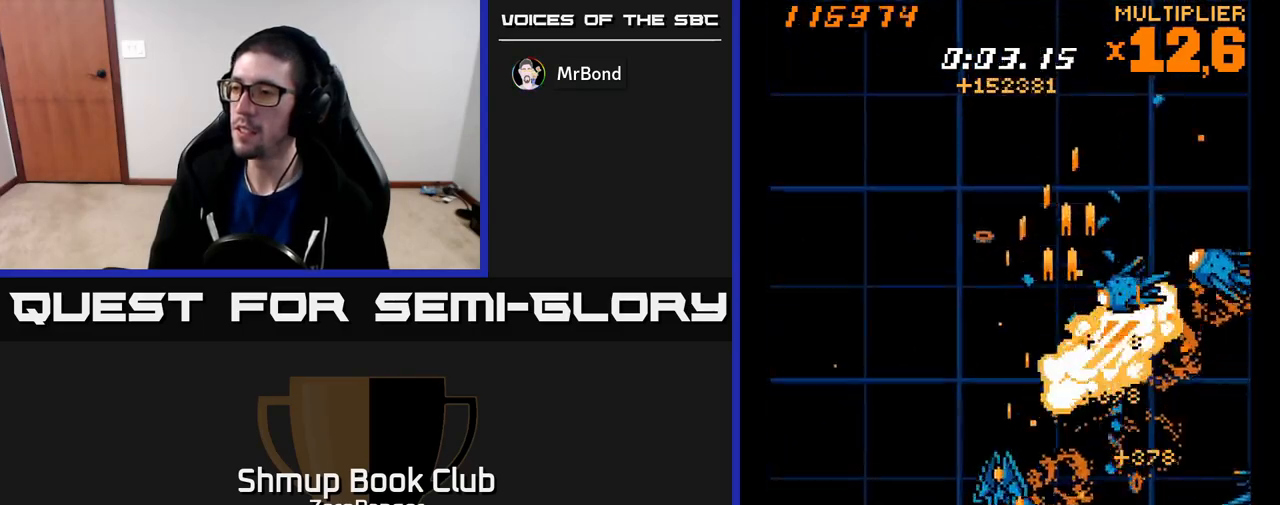
{"buttons": ["X"], "left_stick": "center", "events": [[83, "DPAD_LEFT", "up"], [100, "DPAD_RIGHT", "down"], [183, "DPAD_DOWN", "down"], [217, "DPAD_RIGHT", "up"], [267, "DPAD_RIGHT", "down"], [400, "DPAD_DOWN", "up"], [417, "DPAD_RIGHT", "up"]]}
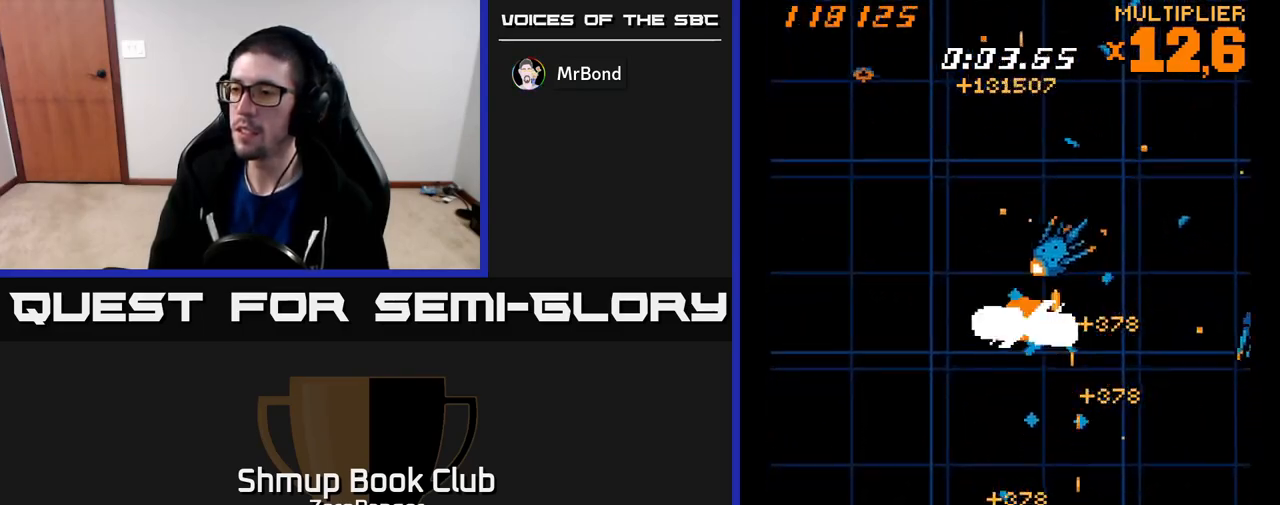
{"buttons": ["X", "DPAD_UP"], "left_stick": "center", "events": [[17, "DPAD_UP", "down"], [100, "DPAD_UP", "up"], [167, "DPAD_LEFT", "down"], [167, "DPAD_UP", "down"], [233, "DPAD_UP", "up"], [483, "DPAD_UP", "down"], [500, "DPAD_LEFT", "up"]]}
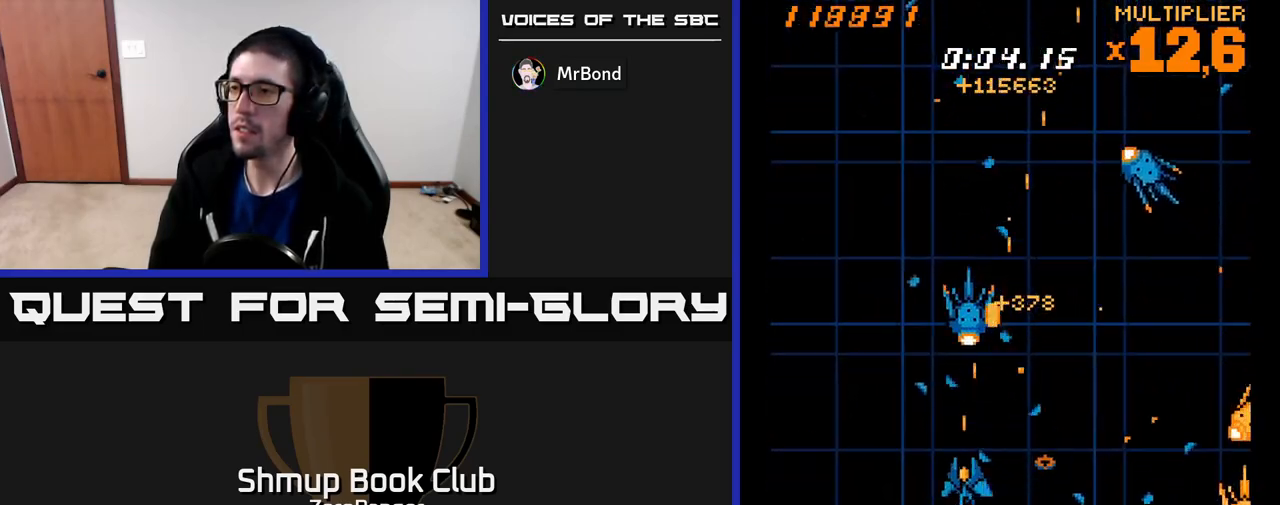
{"buttons": ["X", "DPAD_UP", "DPAD_LEFT"], "left_stick": "center", "events": [[117, "DPAD_UP", "up"], [433, "DPAD_LEFT", "down"], [500, "DPAD_UP", "down"]]}
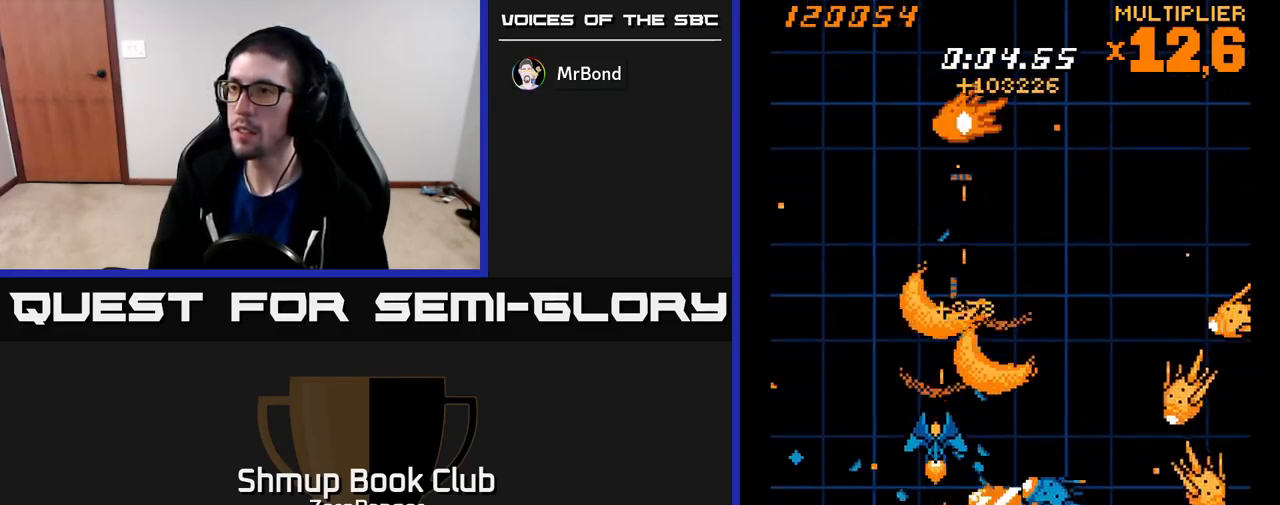
{"buttons": ["X", "DPAD_RIGHT"], "left_stick": "center", "events": [[17, "DPAD_LEFT", "up"], [83, "DPAD_LEFT", "down"], [250, "DPAD_UP", "up"], [283, "DPAD_LEFT", "up"], [317, "DPAD_DOWN", "down"], [333, "DPAD_RIGHT", "down"], [367, "DPAD_DOWN", "up"]]}
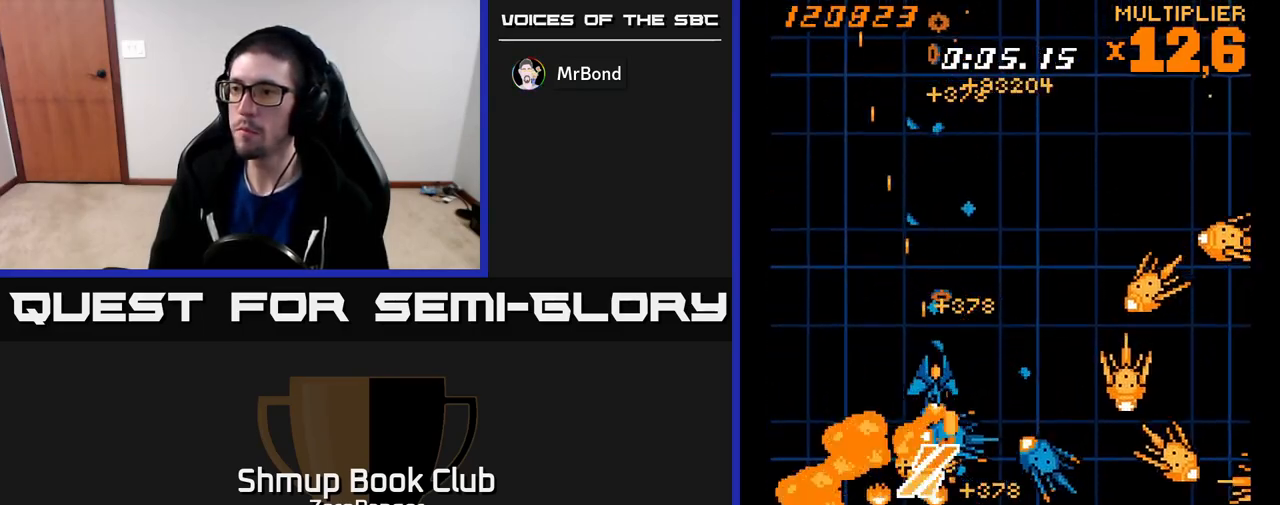
{"buttons": ["X", "DPAD_DOWN", "DPAD_RIGHT"], "left_stick": "center", "events": [[33, "DPAD_UP", "down"], [117, "DPAD_RIGHT", "up"], [150, "DPAD_RIGHT", "down"], [167, "DPAD_UP", "up"], [233, "DPAD_DOWN", "down"], [233, "DPAD_RIGHT", "up"], [333, "DPAD_RIGHT", "down"]]}
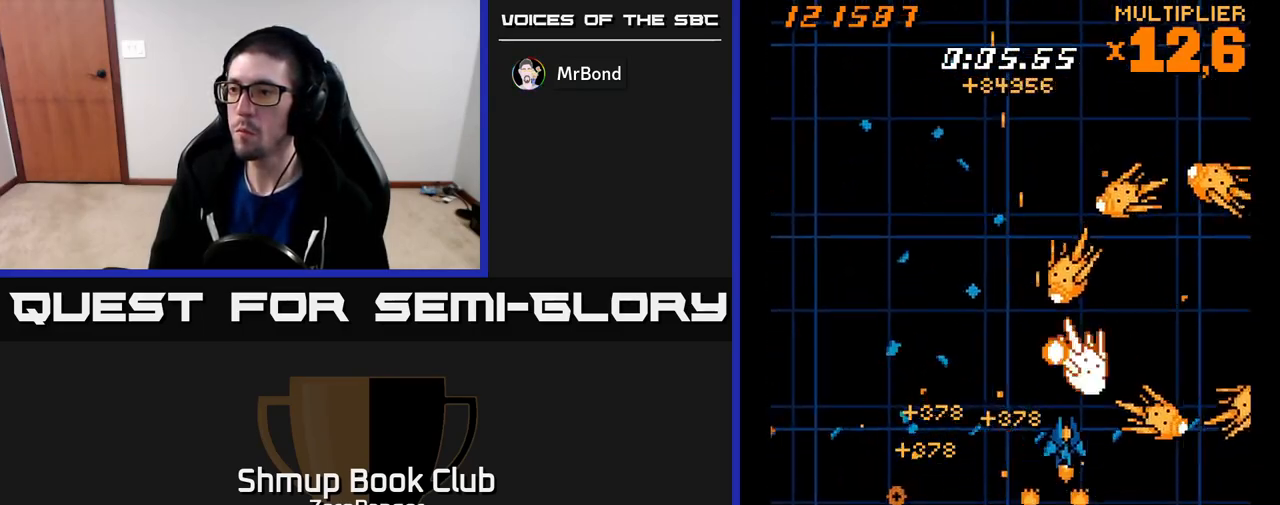
{"buttons": ["X", "DPAD_LEFT"], "left_stick": "center", "events": [[117, "DPAD_RIGHT", "up"], [150, "DPAD_DOWN", "up"], [167, "DPAD_LEFT", "down"], [300, "DPAD_LEFT", "up"], [400, "DPAD_LEFT", "down"]]}
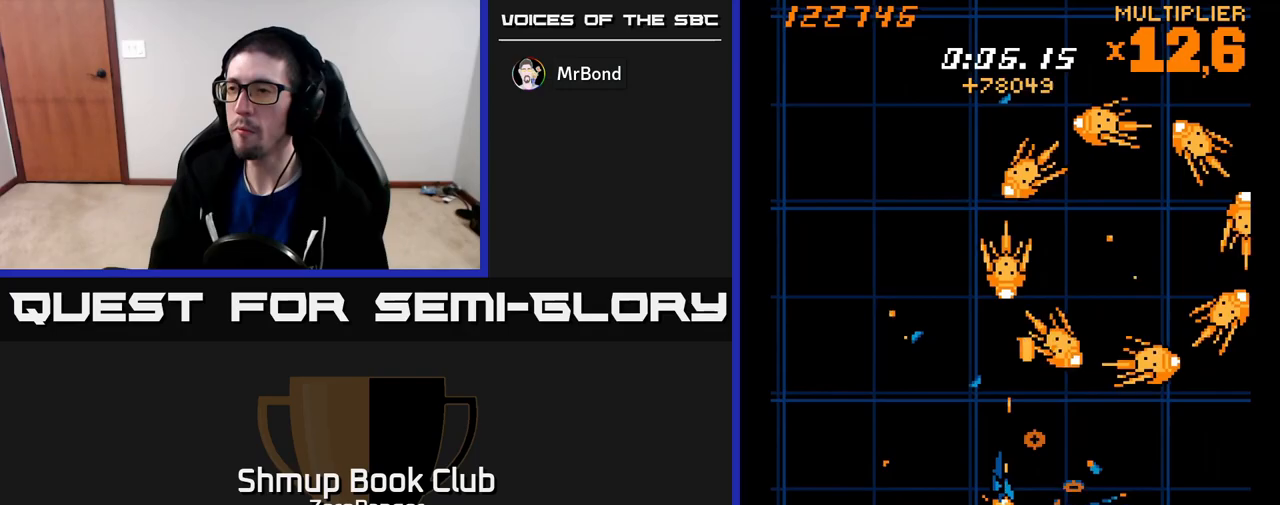
{"buttons": ["X"], "left_stick": "center", "events": [[17, "DPAD_LEFT", "up"], [200, "DPAD_UP", "down"], [217, "DPAD_LEFT", "down"], [300, "DPAD_LEFT", "up"], [417, "DPAD_UP", "up"]]}
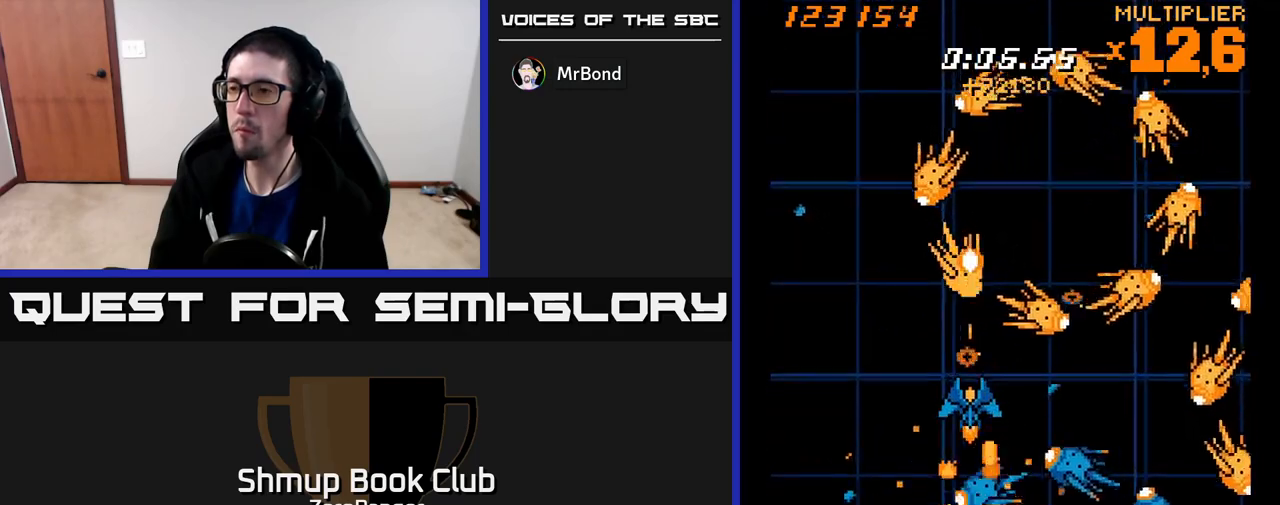
{"buttons": ["X"], "left_stick": "center", "events": [[67, "DPAD_LEFT", "down"], [67, "DPAD_UP", "down"], [150, "DPAD_LEFT", "up"], [200, "DPAD_UP", "up"], [400, "DPAD_LEFT", "down"], [500, "DPAD_LEFT", "up"]]}
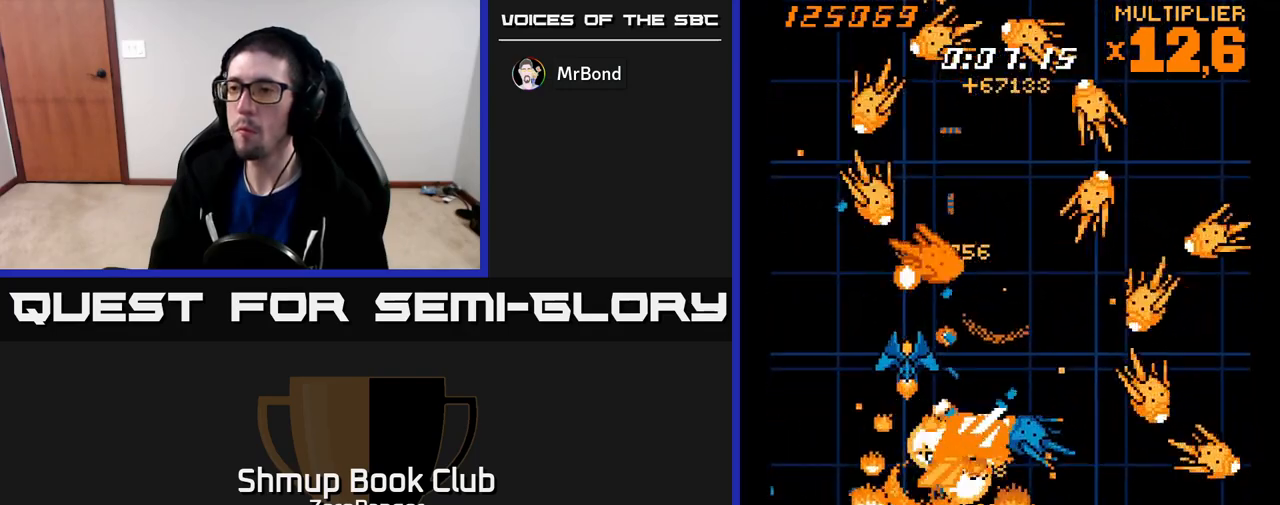
{"buttons": ["A", "DPAD_LEFT"], "left_stick": "center", "events": [[217, "DPAD_LEFT", "down"], [217, "DPAD_UP", "down"], [317, "A", "down"], [350, "DPAD_UP", "up"], [350, "X", "up"], [367, "DPAD_LEFT", "up"], [483, "DPAD_LEFT", "down"]]}
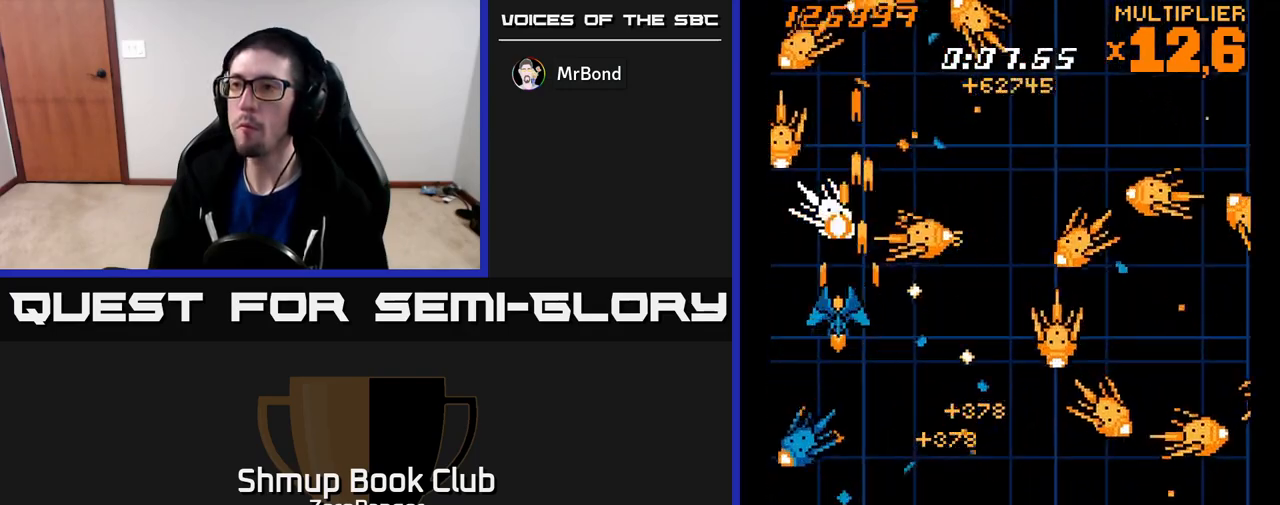
{"buttons": ["A", "DPAD_UP", "DPAD_LEFT"], "left_stick": "center", "events": [[83, "DPAD_LEFT", "up"], [150, "DPAD_LEFT", "down"], [267, "DPAD_LEFT", "up"], [417, "DPAD_LEFT", "down"], [467, "DPAD_UP", "down"]]}
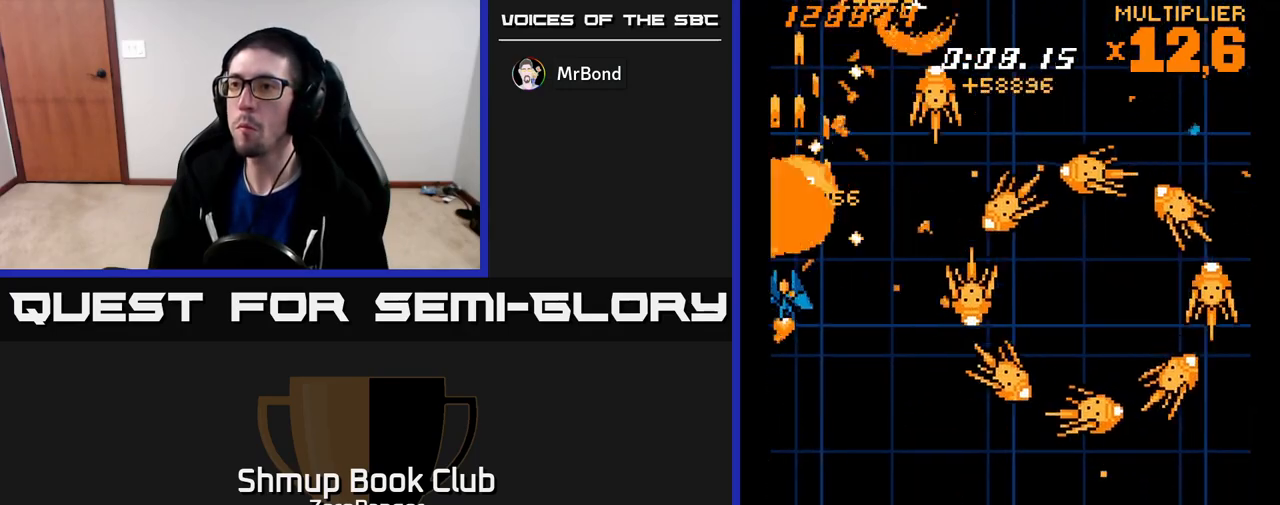
{"buttons": ["X", "DPAD_DOWN", "DPAD_RIGHT"], "left_stick": "center", "events": [[17, "DPAD_LEFT", "up"], [17, "DPAD_UP", "up"], [67, "DPAD_RIGHT", "down"], [100, "X", "down"], [150, "A", "up"], [167, "DPAD_DOWN", "down"], [250, "DPAD_RIGHT", "up"], [483, "DPAD_RIGHT", "down"]]}
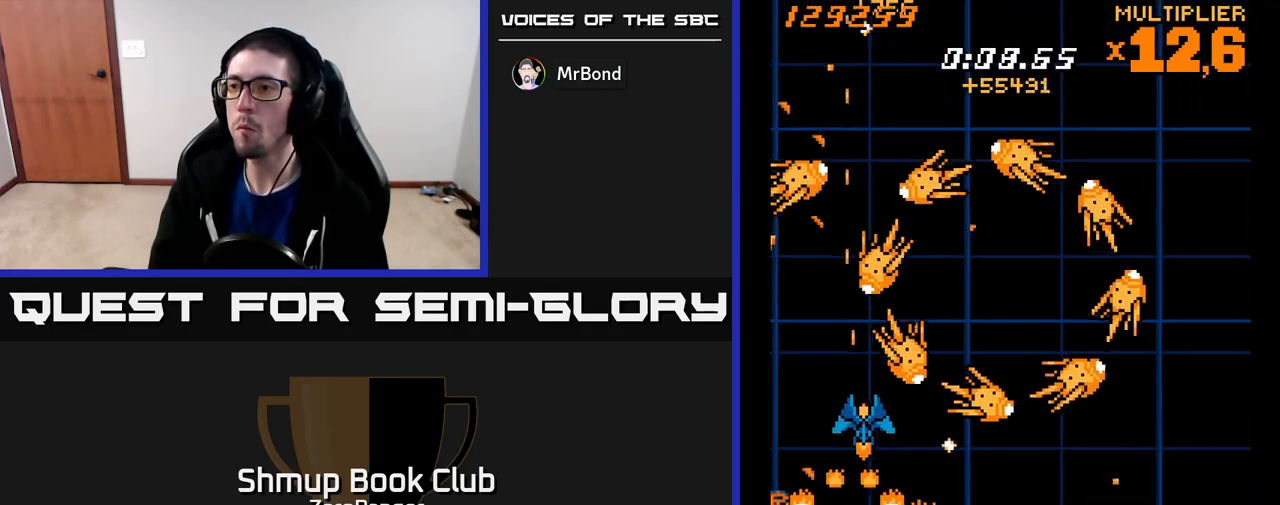
{"buttons": ["X", "DPAD_LEFT"], "left_stick": "center", "events": [[133, "DPAD_RIGHT", "up"], [167, "DPAD_LEFT", "down"], [233, "DPAD_LEFT", "up"], [283, "DPAD_DOWN", "up"], [467, "DPAD_LEFT", "down"]]}
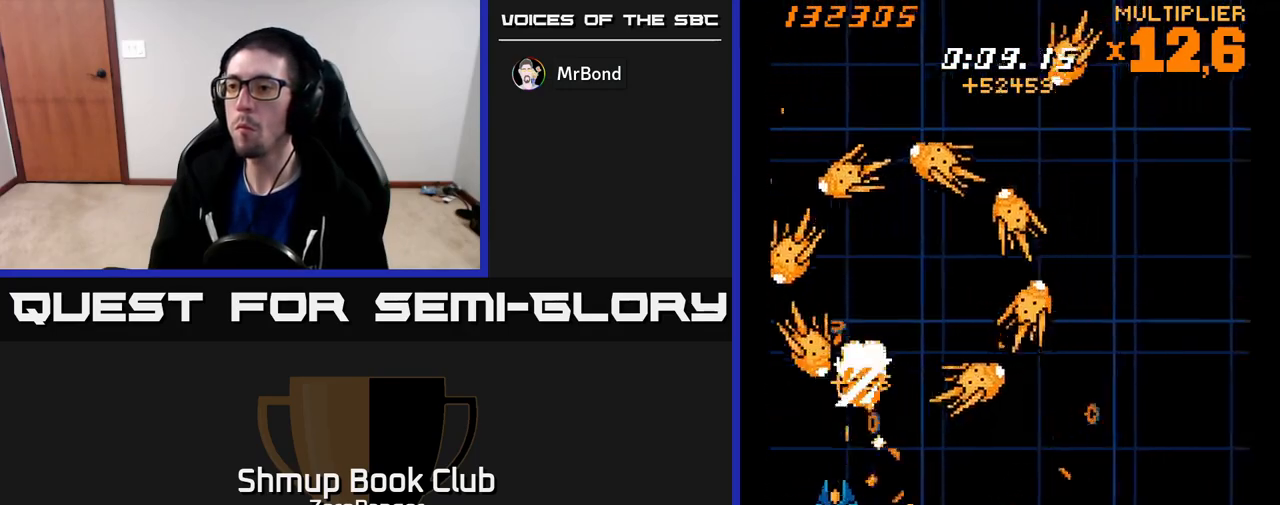
{"buttons": ["X"], "left_stick": "center", "events": [[50, "DPAD_LEFT", "up"]]}
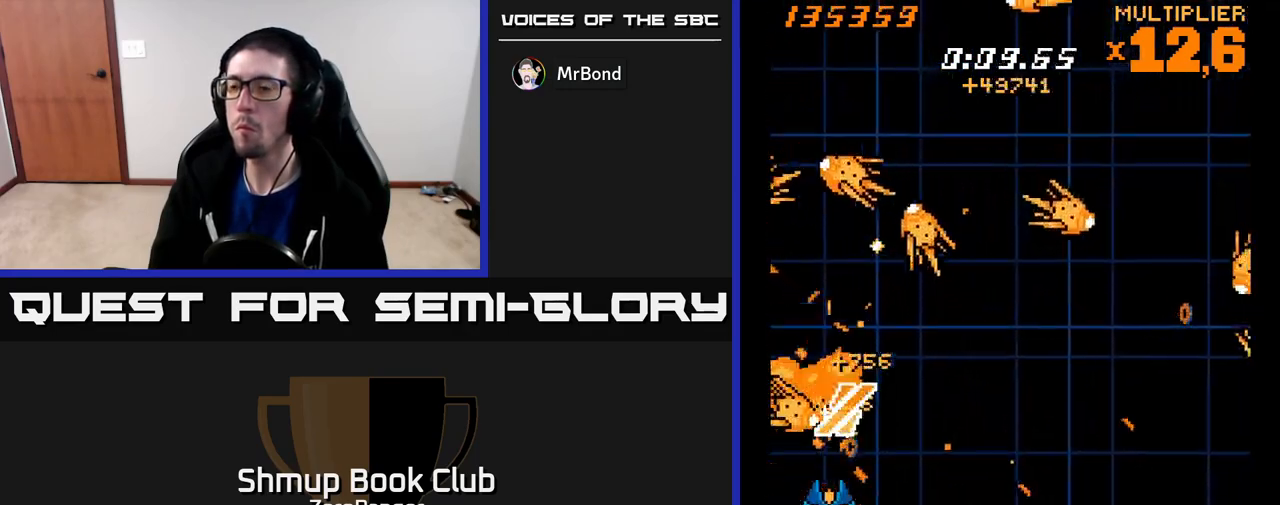
{"buttons": ["X"], "left_stick": "center", "events": [[100, "DPAD_LEFT", "down"], [183, "DPAD_LEFT", "up"], [400, "DPAD_DOWN", "down"], [500, "DPAD_DOWN", "up"]]}
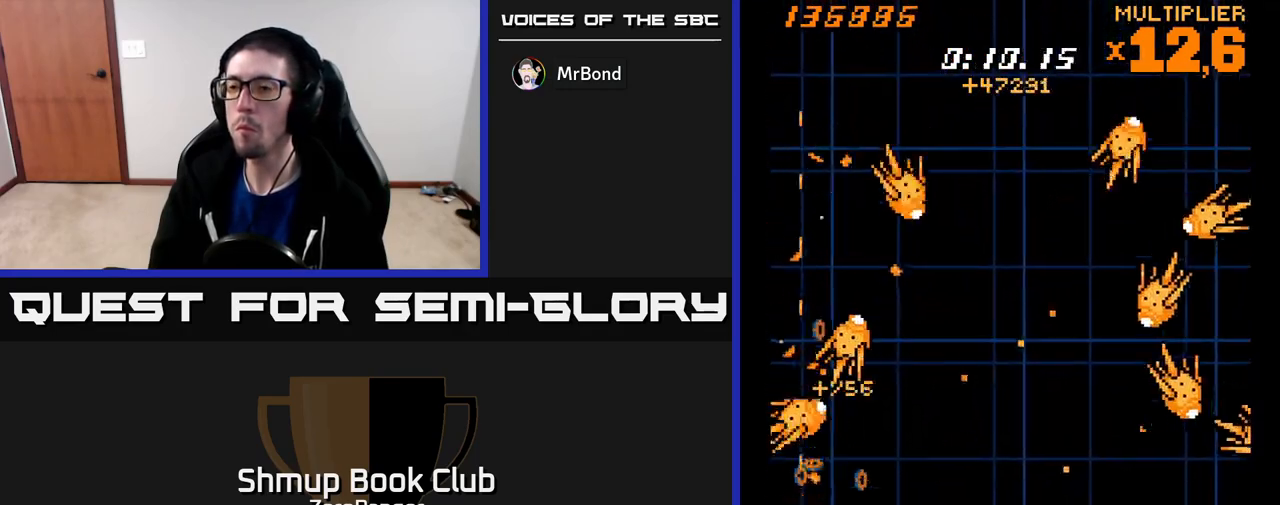
{"buttons": ["A", "DPAD_UP", "DPAD_RIGHT"], "left_stick": "center", "events": [[83, "DPAD_RIGHT", "down"], [83, "DPAD_UP", "down"], [183, "A", "down"], [233, "X", "up"]]}
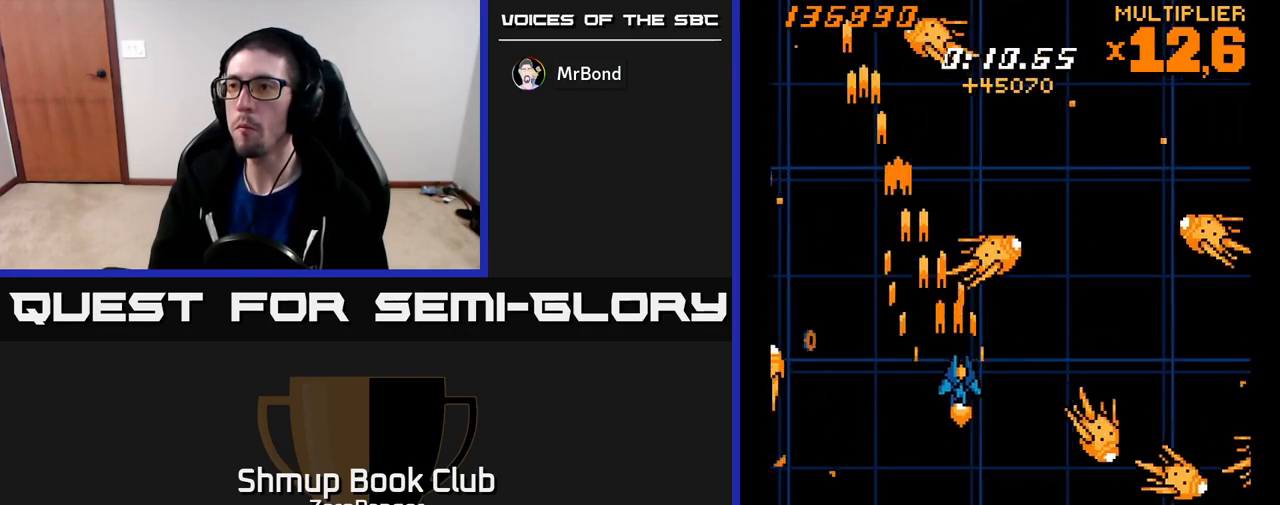
{"buttons": ["A"], "left_stick": "center", "events": [[50, "DPAD_RIGHT", "up"], [200, "DPAD_RIGHT", "down"], [233, "DPAD_UP", "up"], [383, "DPAD_UP", "down"], [400, "DPAD_RIGHT", "up"], [500, "DPAD_UP", "up"]]}
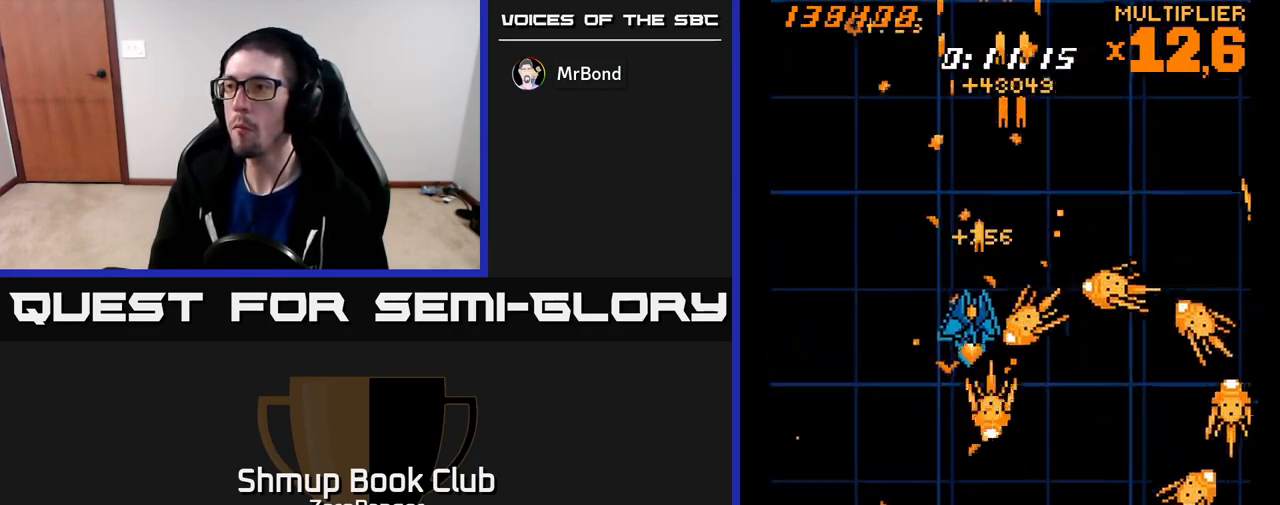
{"buttons": ["X", "DPAD_RIGHT"], "left_stick": "center", "events": [[17, "DPAD_RIGHT", "down"], [17, "X", "down"], [50, "A", "up"], [67, "DPAD_RIGHT", "up"], [83, "DPAD_UP", "down"], [100, "DPAD_LEFT", "down"], [200, "DPAD_LEFT", "up"], [233, "DPAD_RIGHT", "down"], [233, "DPAD_UP", "up"], [283, "DPAD_UP", "down"], [300, "DPAD_RIGHT", "up"], [417, "DPAD_UP", "up"], [433, "DPAD_RIGHT", "down"]]}
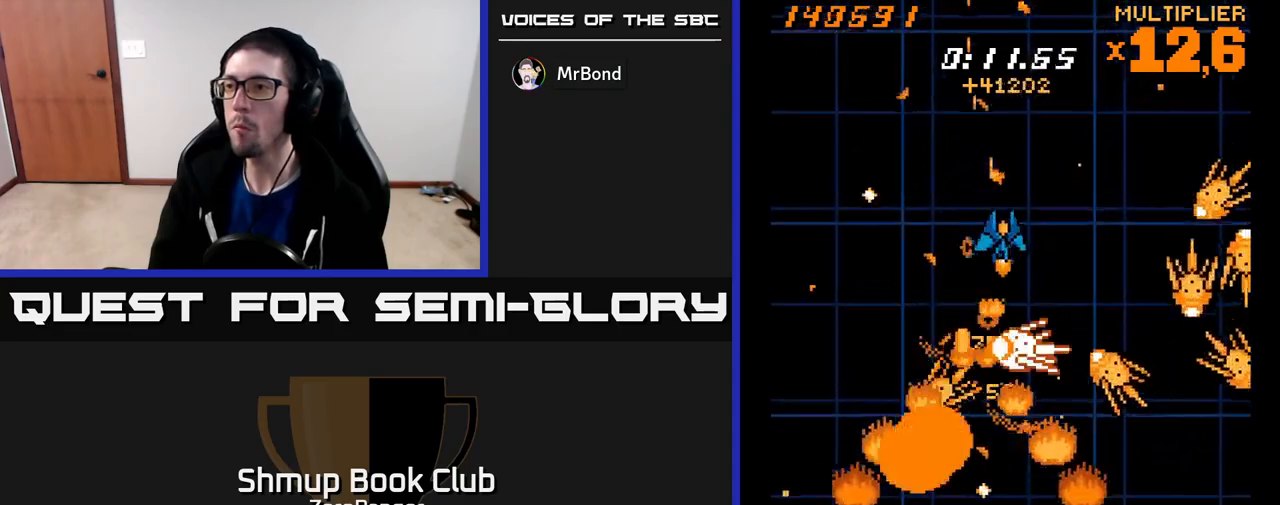
{"buttons": ["X", "DPAD_DOWN"], "left_stick": "center", "events": [[50, "DPAD_UP", "down"], [67, "DPAD_RIGHT", "up"], [133, "DPAD_UP", "up"], [167, "DPAD_DOWN", "down"], [167, "DPAD_LEFT", "down"], [483, "DPAD_LEFT", "up"]]}
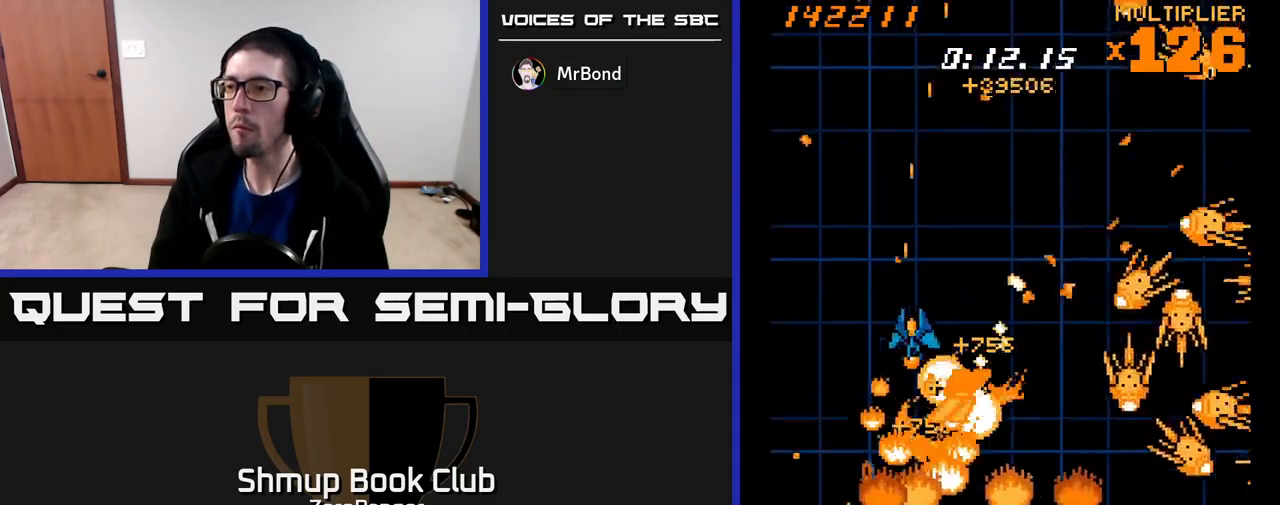
{"buttons": ["X", "DPAD_DOWN", "DPAD_RIGHT"], "left_stick": "center", "events": [[33, "DPAD_RIGHT", "down"], [133, "DPAD_RIGHT", "up"], [283, "DPAD_RIGHT", "down"], [433, "DPAD_RIGHT", "up"], [467, "DPAD_RIGHT", "down"]]}
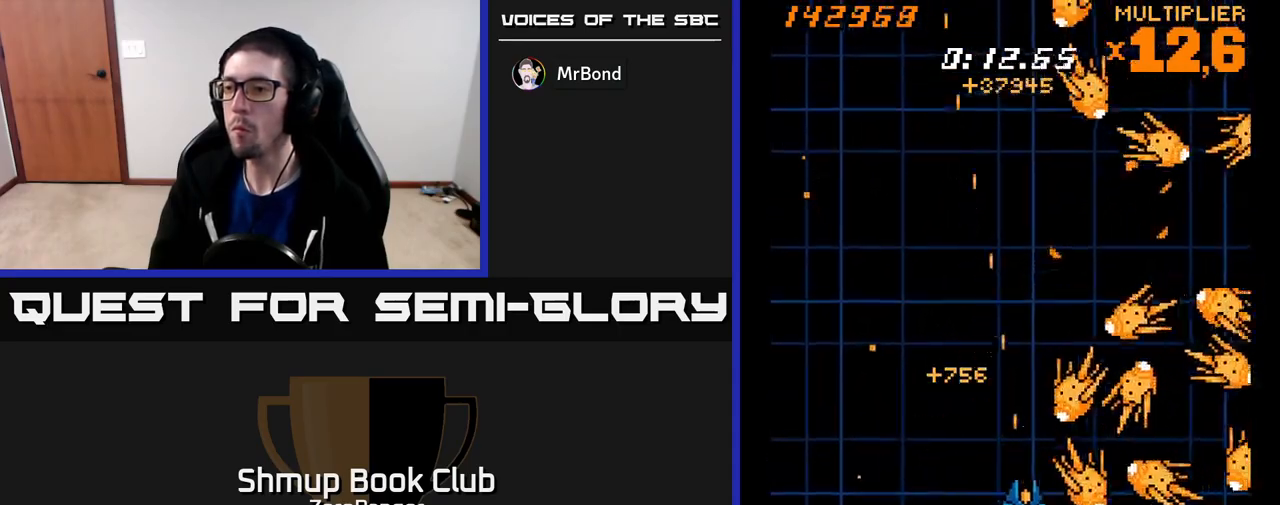
{"buttons": ["A", "DPAD_DOWN"], "left_stick": "center", "events": [[83, "DPAD_RIGHT", "up"], [267, "DPAD_RIGHT", "down"], [300, "DPAD_RIGHT", "up"], [367, "DPAD_DOWN", "up"], [383, "A", "down"], [400, "DPAD_LEFT", "down"], [400, "X", "up"], [450, "DPAD_LEFT", "up"], [500, "DPAD_DOWN", "down"]]}
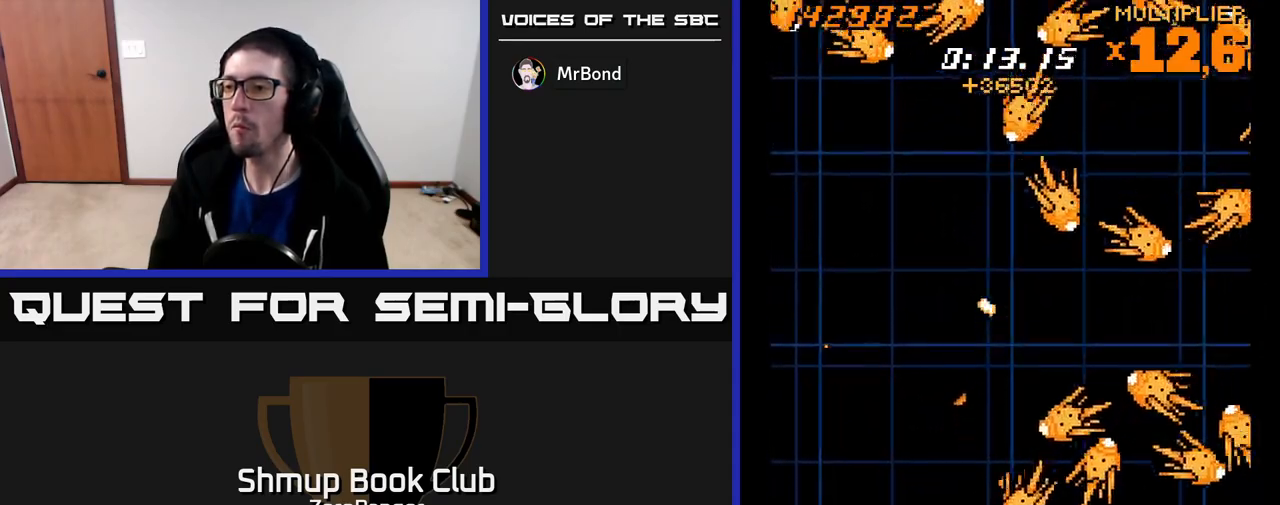
{"buttons": ["X", "DPAD_UP", "DPAD_RIGHT"], "left_stick": "center", "events": [[67, "DPAD_LEFT", "down"], [83, "DPAD_DOWN", "up"], [167, "DPAD_UP", "down"], [417, "DPAD_LEFT", "up"], [450, "X", "down"], [500, "A", "up"], [500, "DPAD_RIGHT", "down"]]}
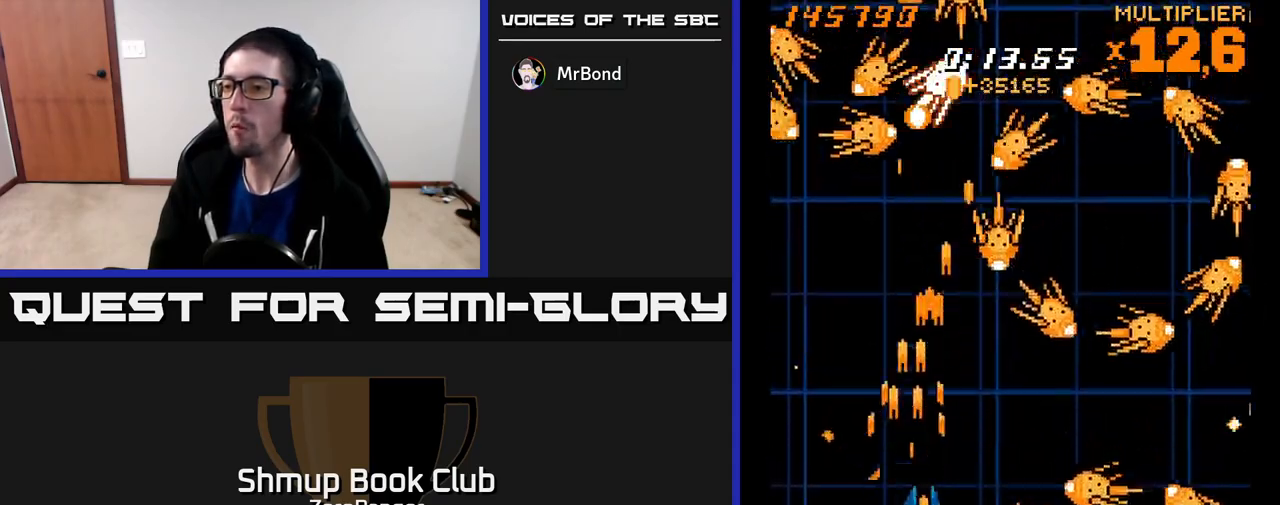
{"buttons": ["X", "DPAD_DOWN", "DPAD_RIGHT"], "left_stick": "center", "events": [[183, "DPAD_UP", "up"], [250, "DPAD_DOWN", "down"], [383, "DPAD_DOWN", "up"], [467, "DPAD_DOWN", "down"]]}
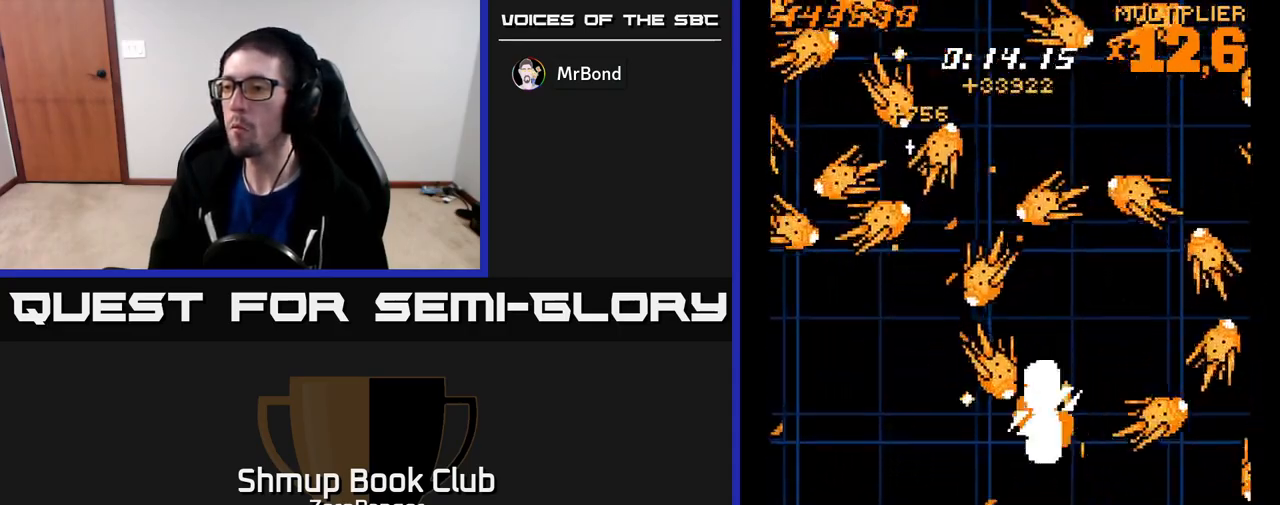
{"buttons": ["X", "DPAD_DOWN"], "left_stick": "center", "events": [[17, "DPAD_RIGHT", "up"], [100, "DPAD_DOWN", "up"], [200, "DPAD_DOWN", "down"], [267, "DPAD_LEFT", "down"], [300, "DPAD_DOWN", "up"], [400, "DPAD_DOWN", "down"], [400, "DPAD_LEFT", "up"], [450, "DPAD_RIGHT", "down"], [500, "DPAD_RIGHT", "up"]]}
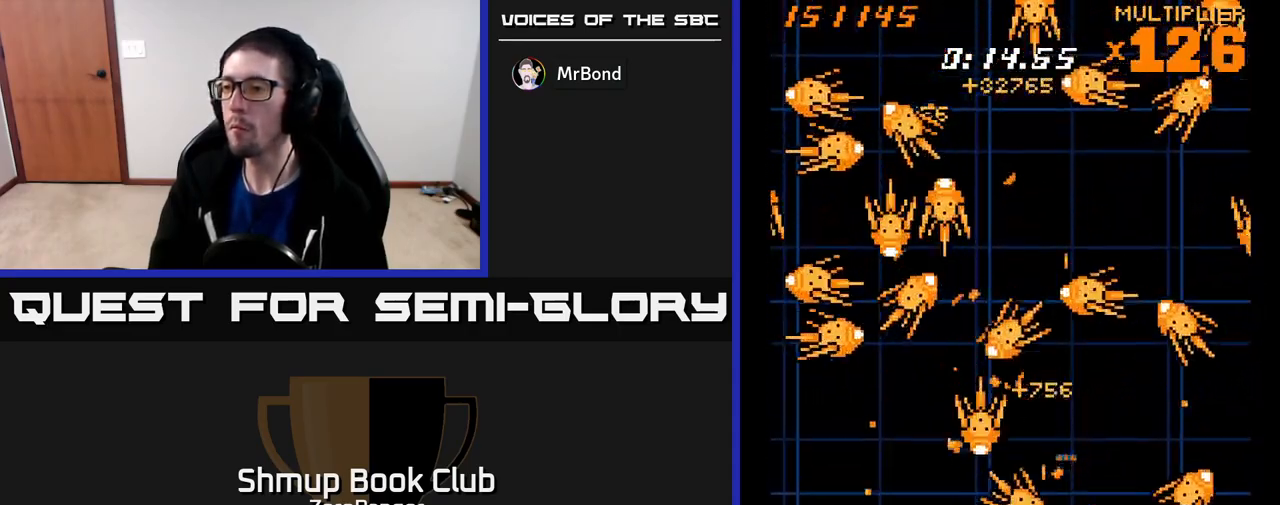
{"buttons": ["X", "DPAD_LEFT"], "left_stick": "center", "events": [[17, "DPAD_DOWN", "up"], [250, "DPAD_DOWN", "down"], [350, "DPAD_DOWN", "up"], [400, "DPAD_LEFT", "down"]]}
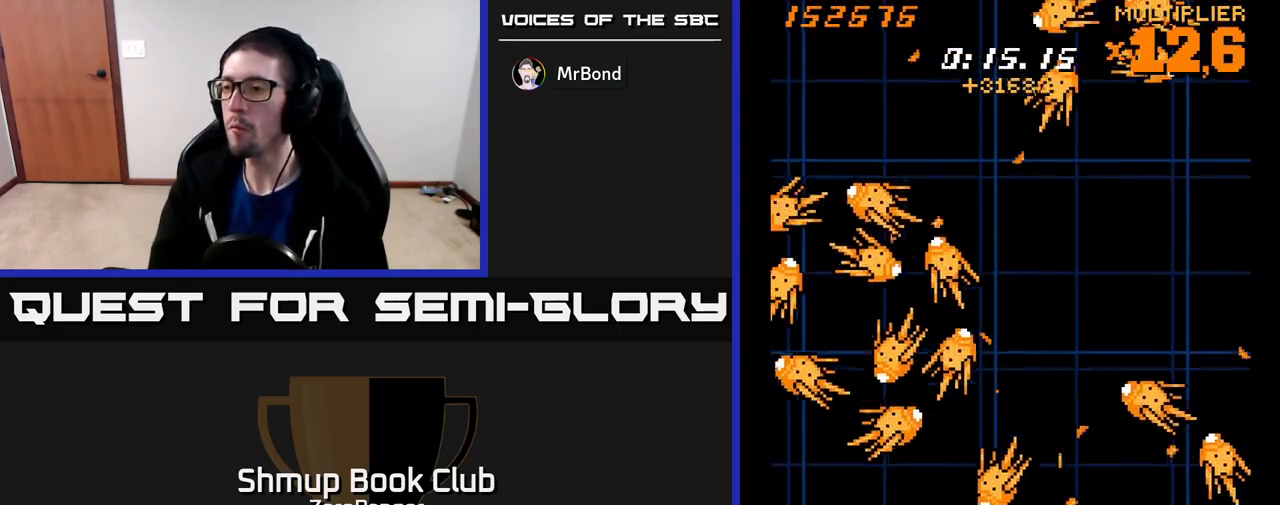
{"buttons": ["A", "DPAD_UP"], "left_stick": "center", "events": [[17, "A", "down"], [67, "X", "up"], [200, "DPAD_UP", "down"], [233, "DPAD_LEFT", "up"]]}
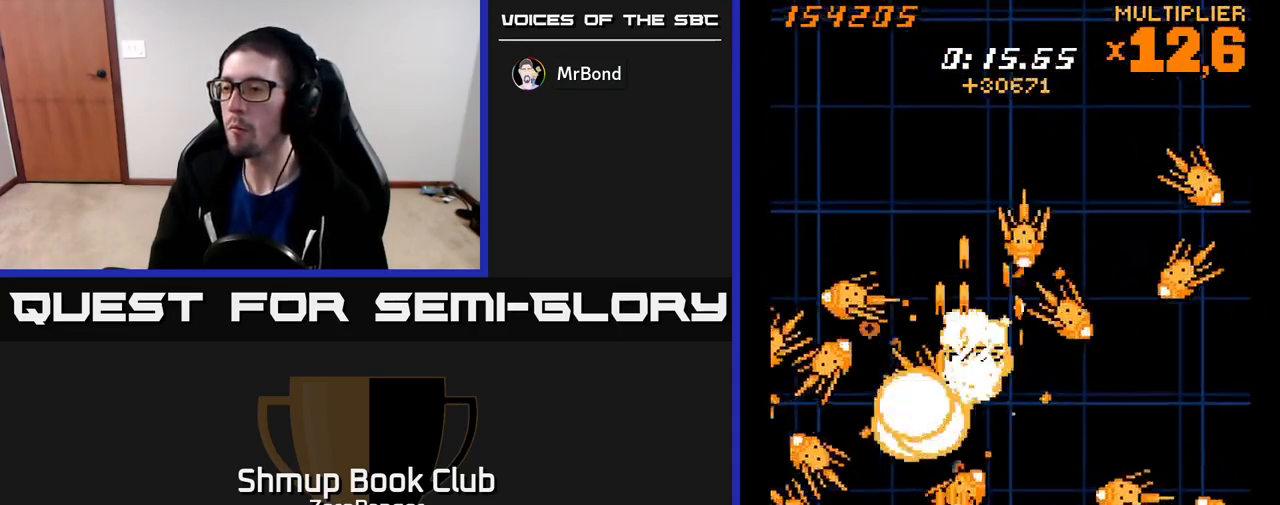
{"buttons": ["X", "DPAD_RIGHT"], "left_stick": "center", "events": [[17, "DPAD_RIGHT", "down"], [83, "X", "down"], [100, "DPAD_UP", "up"], [117, "A", "up"], [233, "DPAD_UP", "down"], [250, "DPAD_RIGHT", "up"], [333, "DPAD_UP", "up"], [367, "DPAD_RIGHT", "down"], [400, "DPAD_DOWN", "down"], [417, "DPAD_RIGHT", "up"], [450, "DPAD_RIGHT", "down"], [483, "DPAD_DOWN", "up"]]}
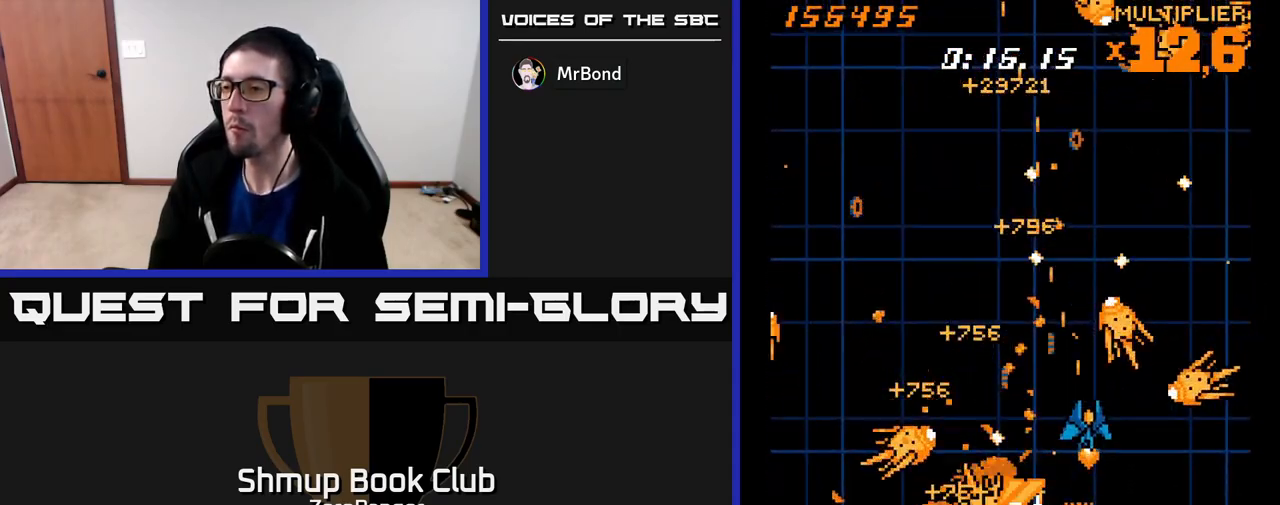
{"buttons": ["X", "DPAD_RIGHT"], "left_stick": "center", "events": [[33, "DPAD_DOWN", "down"], [167, "DPAD_DOWN", "up"], [217, "DPAD_UP", "down"], [317, "DPAD_UP", "up"], [350, "DPAD_DOWN", "down"], [450, "DPAD_DOWN", "up"]]}
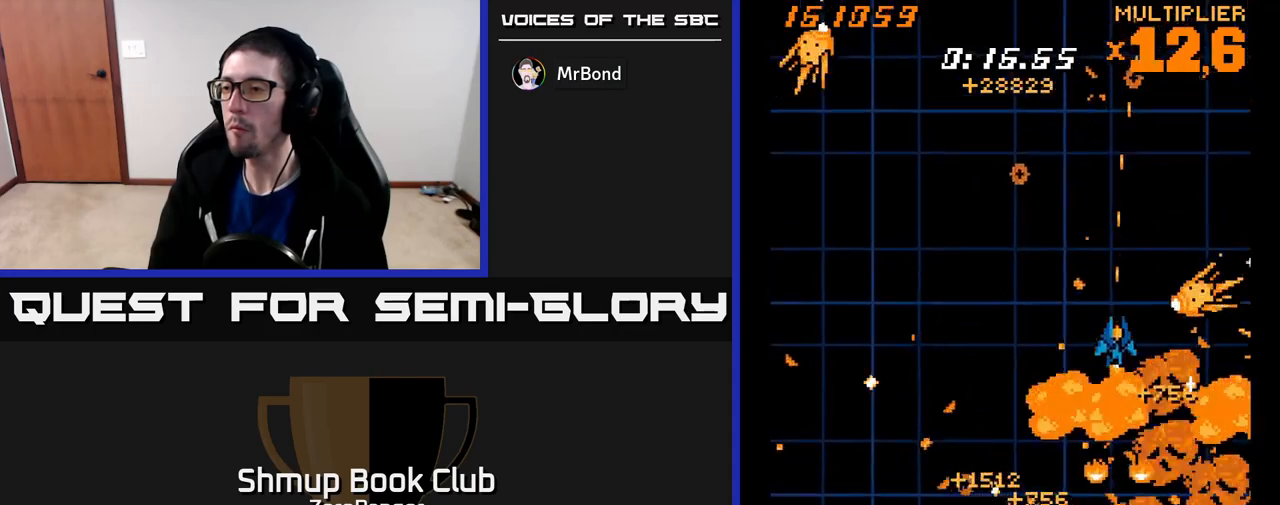
{"buttons": ["X", "DPAD_DOWN", "DPAD_RIGHT"], "left_stick": "center", "events": [[50, "DPAD_UP", "down"], [67, "DPAD_RIGHT", "up"], [183, "DPAD_LEFT", "down"], [200, "DPAD_UP", "up"], [250, "DPAD_DOWN", "down"], [367, "DPAD_LEFT", "up"], [400, "DPAD_RIGHT", "down"]]}